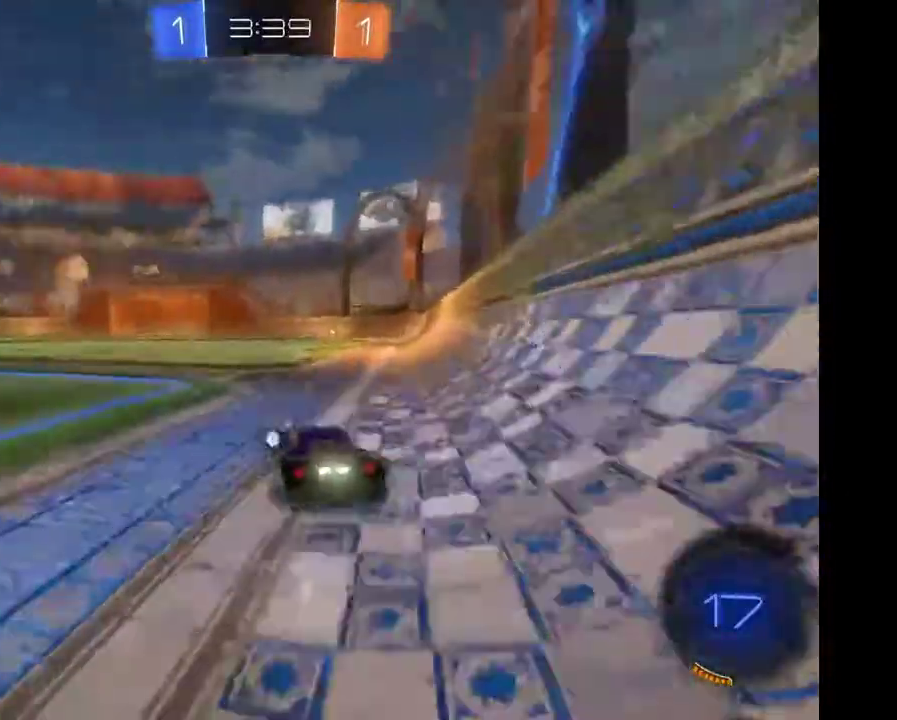
Gameplay with a controller (Xbox layout); each line is a JSON object with the inputs held at the frame after it. "events" lists button and stick changes between this image and that frame as [ms after this image, input, new state], when the widget could be followed in between. Not read: L3 R3.
{"buttons": ["R2"], "left_stick": "left", "right_stick": "center", "events": [[67, "Y", "down"], [167, "Y", "up"]]}
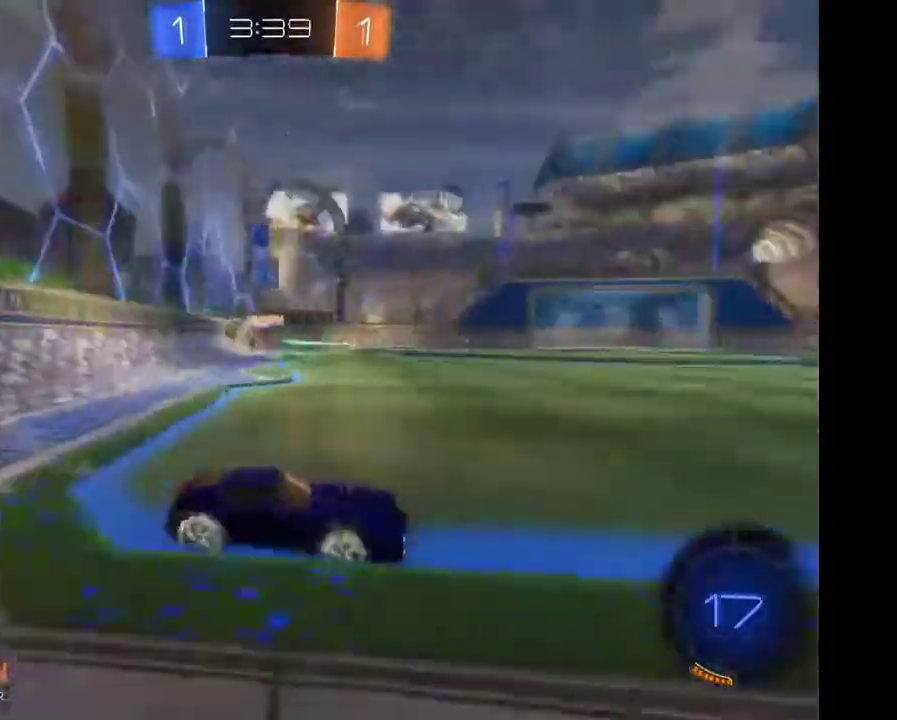
{"buttons": ["A", "R2"], "left_stick": "up", "right_stick": "center", "events": [[367, "left_stick", "up-left"], [500, "A", "down"], [500, "left_stick", "up"]]}
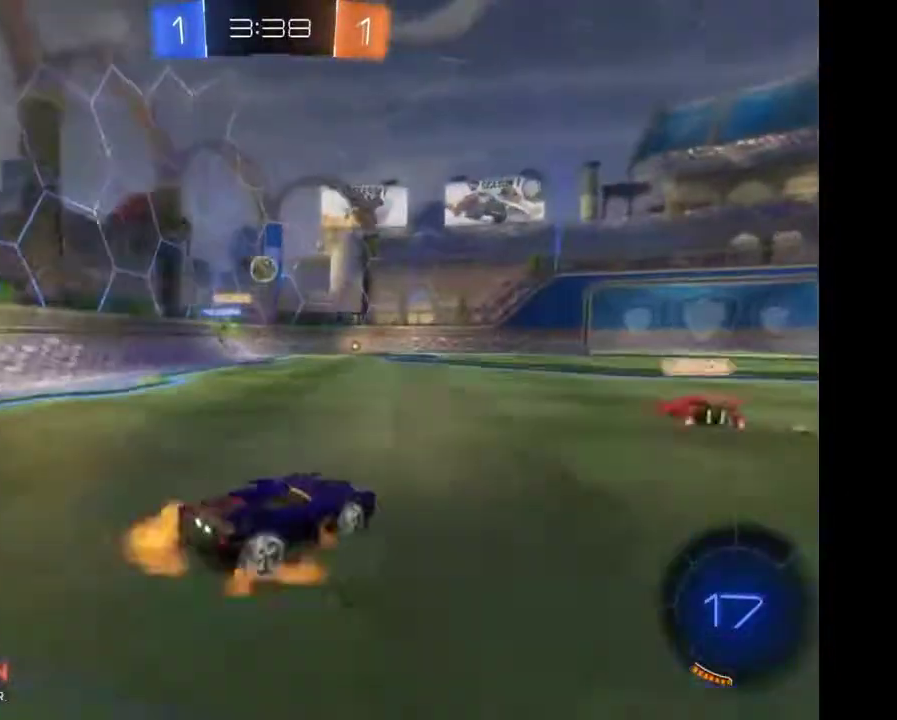
{"buttons": ["R2"], "left_stick": "center", "right_stick": "center", "events": [[67, "A", "up"], [133, "A", "down"], [200, "A", "up"], [267, "left_stick", "center"]]}
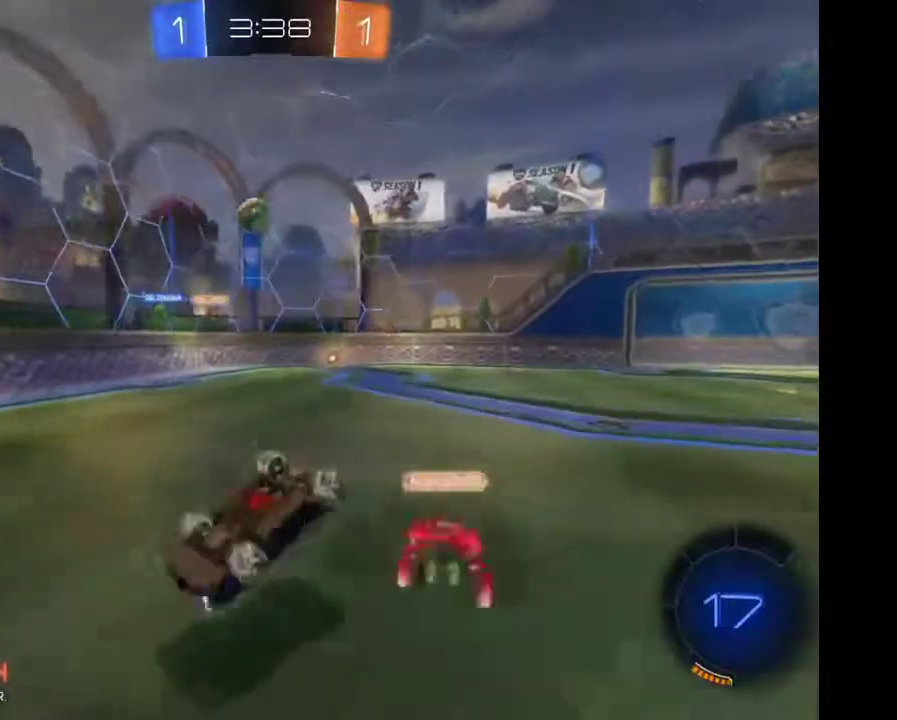
{"buttons": ["R2"], "left_stick": "center", "right_stick": "center", "events": []}
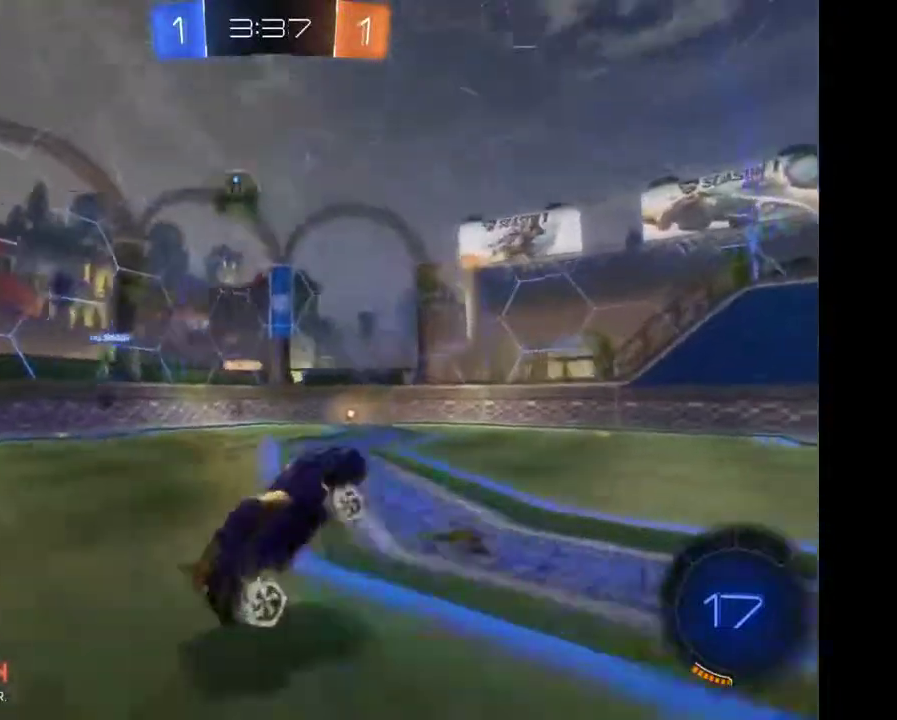
{"buttons": ["L2"], "left_stick": "center", "right_stick": "center", "events": [[267, "R2", "up"], [400, "L2", "down"]]}
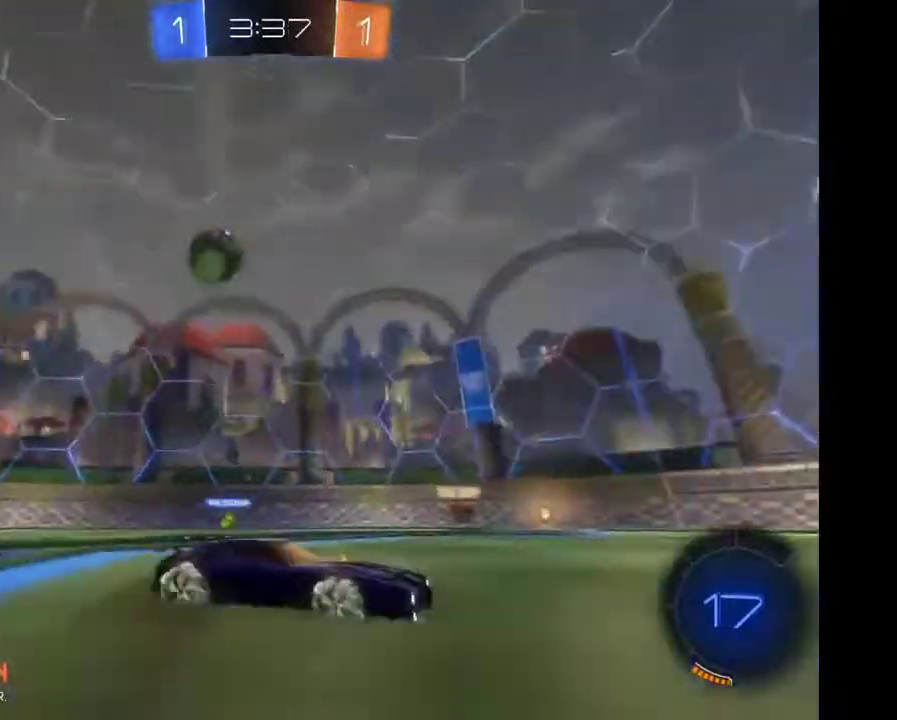
{"buttons": ["R2"], "left_stick": "right", "right_stick": "center", "events": [[333, "R2", "down"], [367, "L2", "up"], [367, "left_stick", "right"]]}
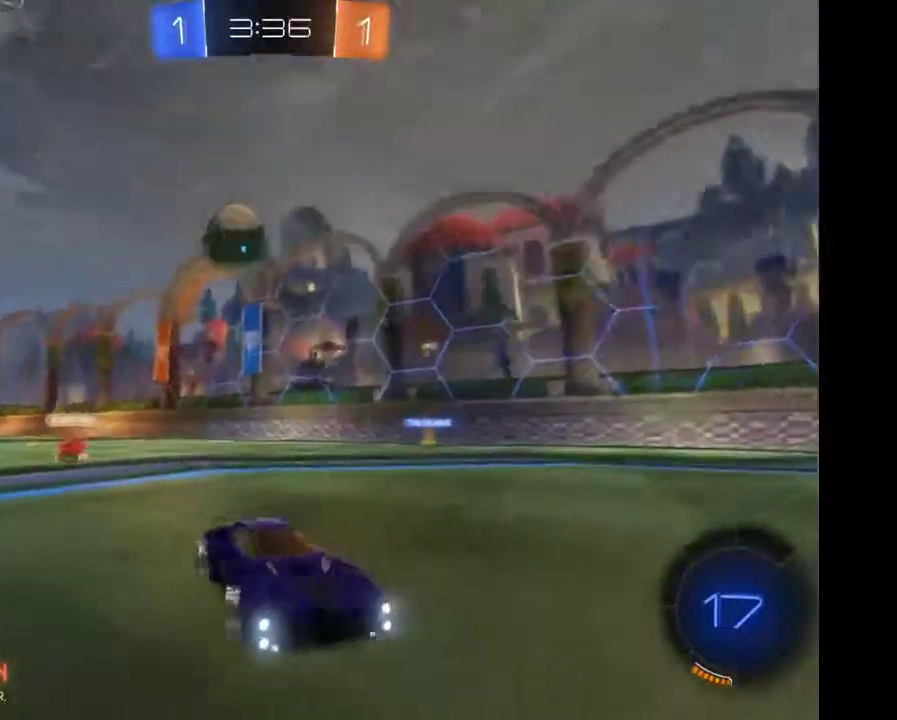
{"buttons": ["R2"], "left_stick": "center", "right_stick": "center"}
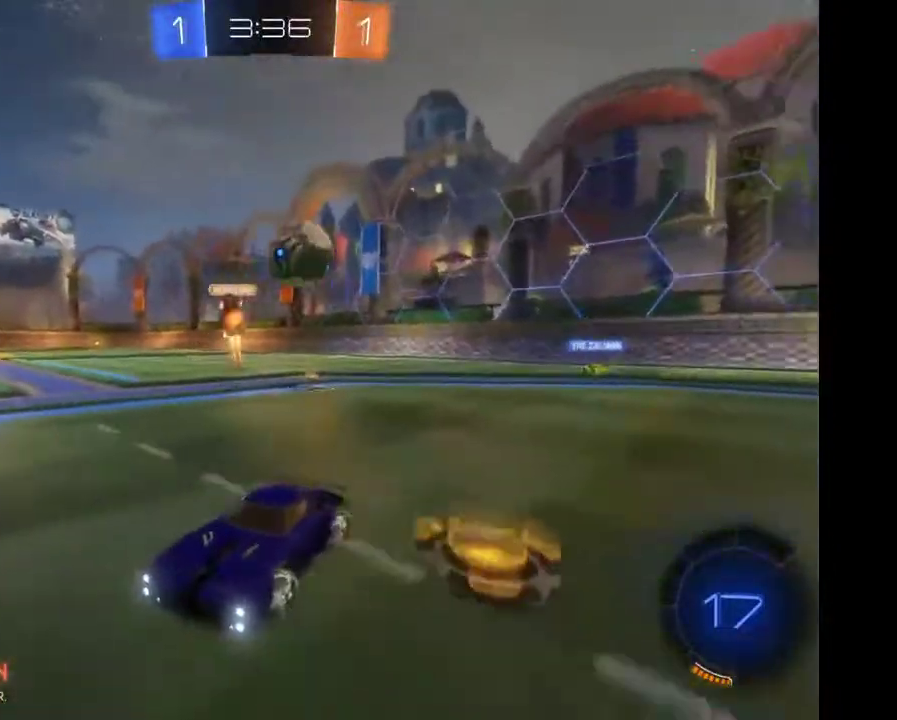
{"buttons": ["R2"], "left_stick": "left", "right_stick": "center", "events": [[333, "left_stick", "left"]]}
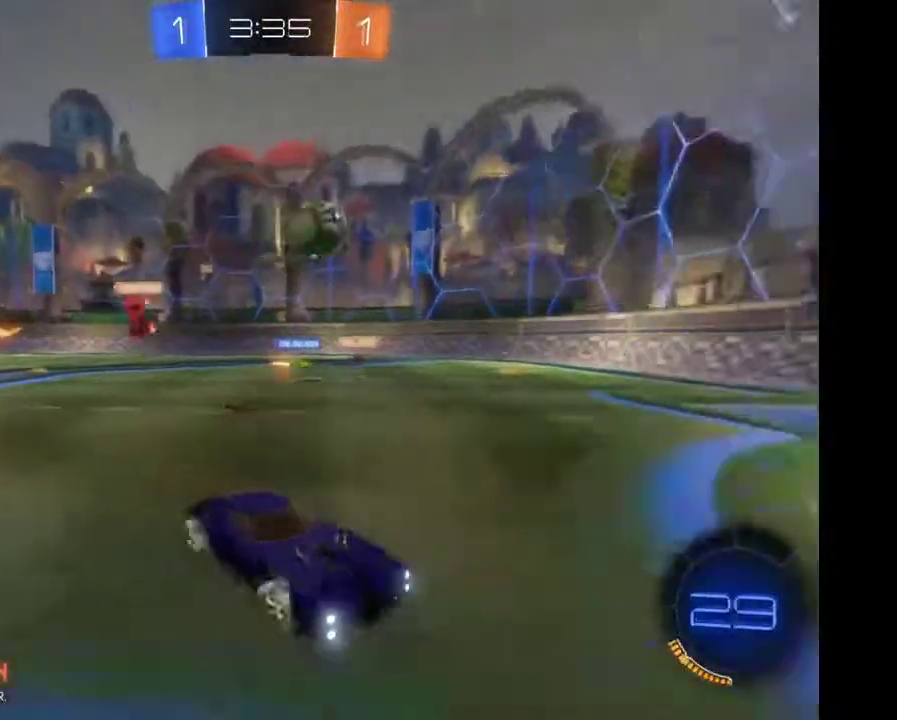
{"buttons": ["R2"], "left_stick": "left", "right_stick": "center", "events": []}
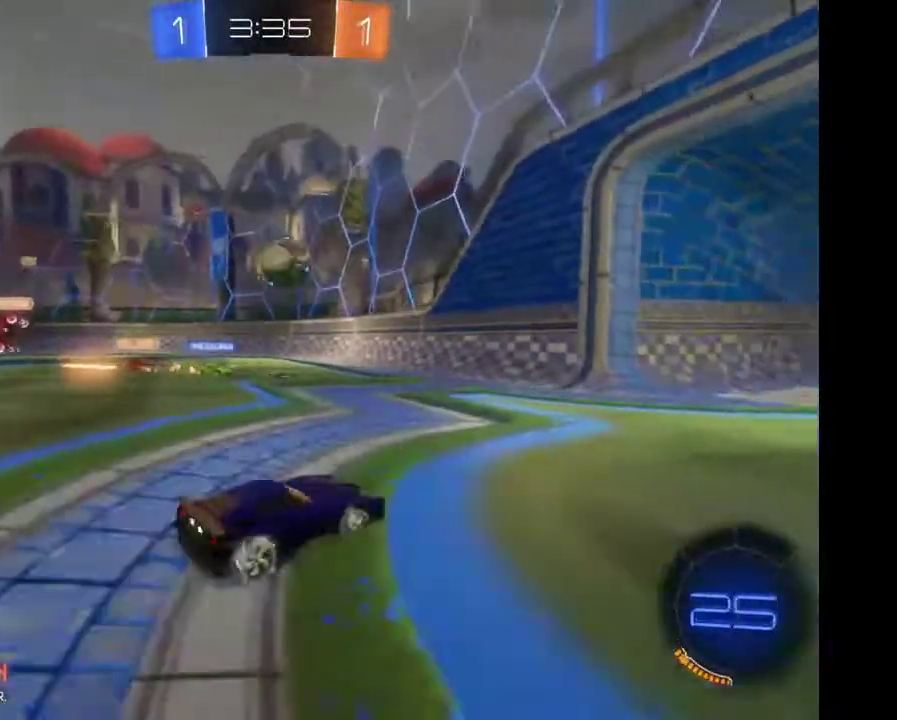
{"buttons": ["L2"], "left_stick": "center", "right_stick": "center"}
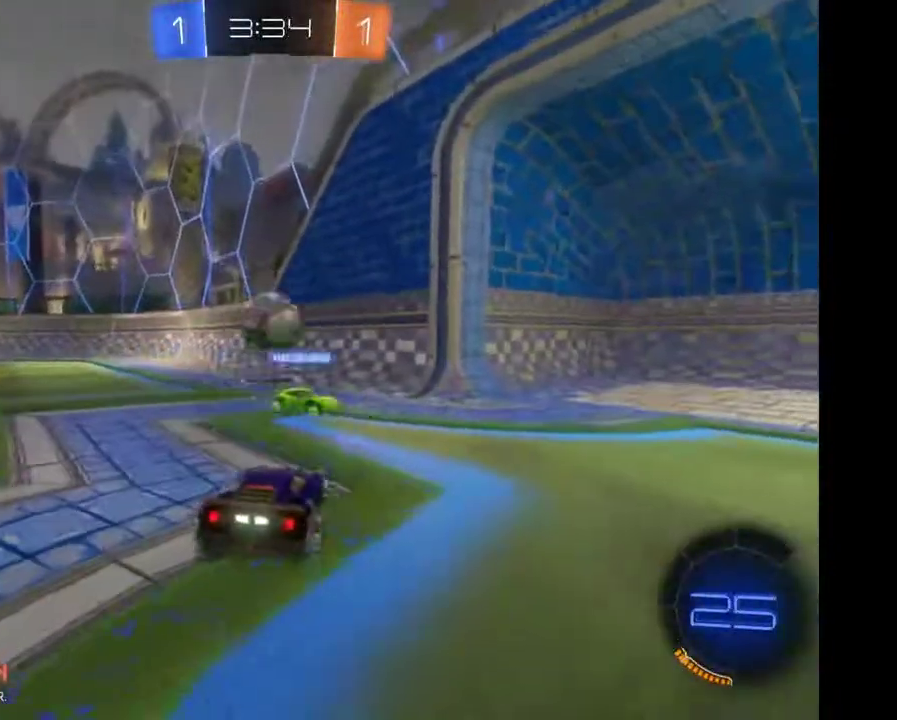
{"buttons": ["R2"], "left_stick": "left", "right_stick": "center", "events": [[133, "L2", "up"], [267, "left_stick", "left"], [300, "R2", "down"]]}